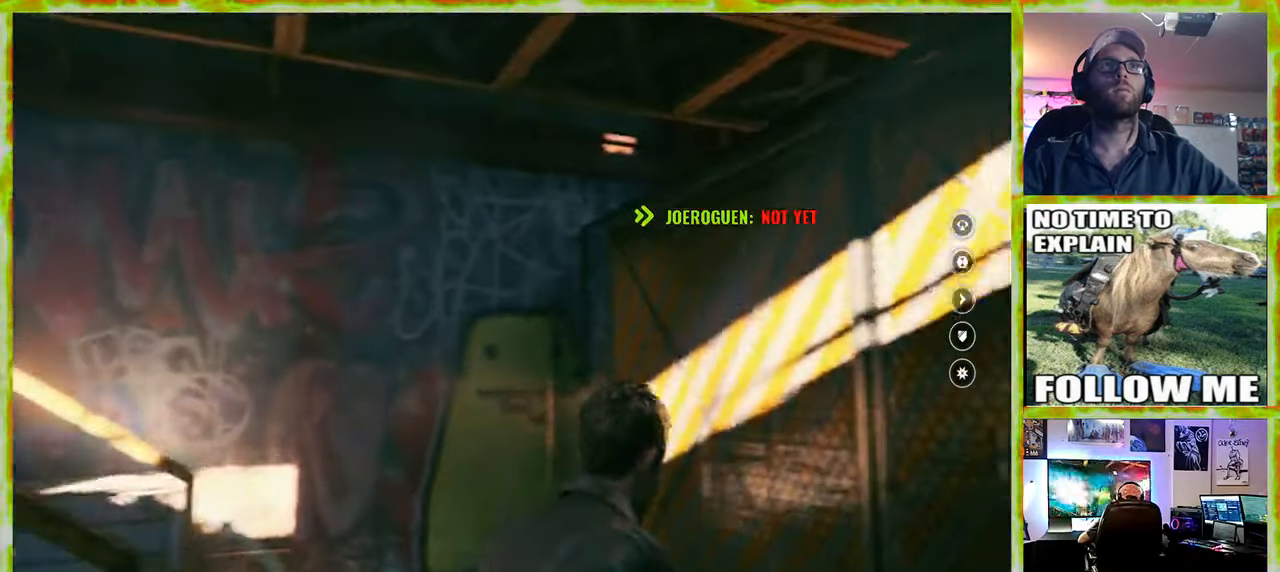
Gameplay with keyboard and mouse; each line is a JSON object with the keys and mouse buttons held at the frame after it. "events" lists presses ("down") and releases ("up") of "1", "2", "3", "4", "5", "a", "alt", "c", "caps_lock", "ctrl", "d", "e", "f", "g", "q", "r", "s", "shift", "space", "t", "tab", "v", "w", "x", "z" and "mouse_wheel" between this image and that frame as [ms after this image, input, new state], when the widget could be followed in between. "mouse_wheel" = the "wheel" button of the "mouse" list. No other keys are recorded. "wheel" means that the mouse wheel is clicked or scrolled. Not read: mouse_move.
{"keys": ["a"], "mouse": [], "events": [[383, "a", "down"]]}
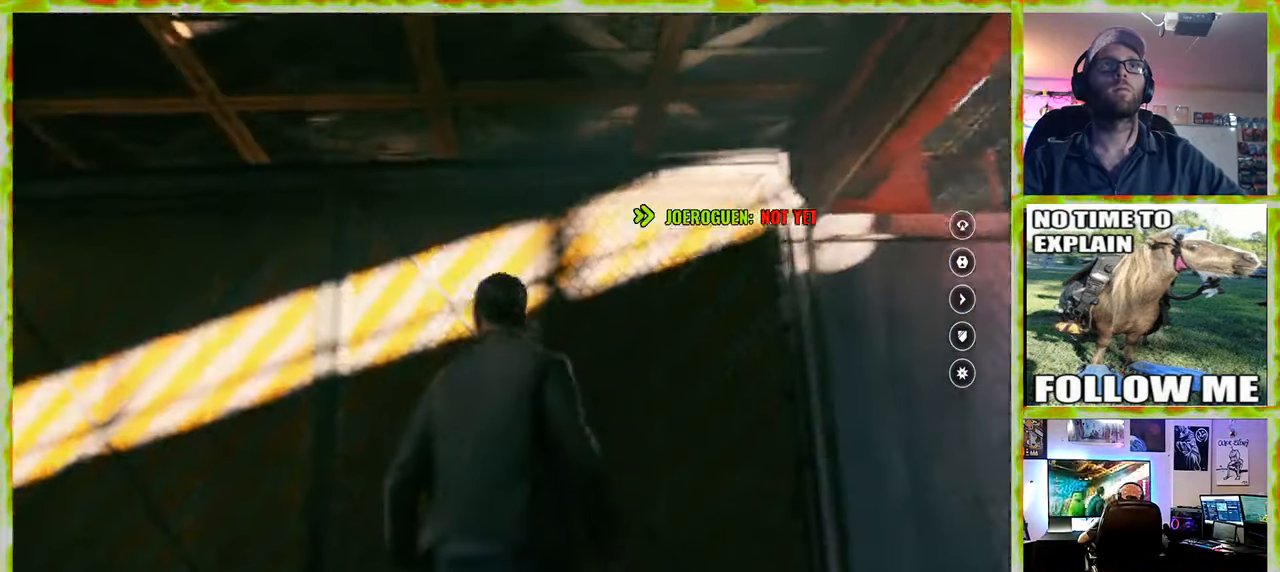
{"keys": [], "mouse": [], "events": [[200, "a", "up"]]}
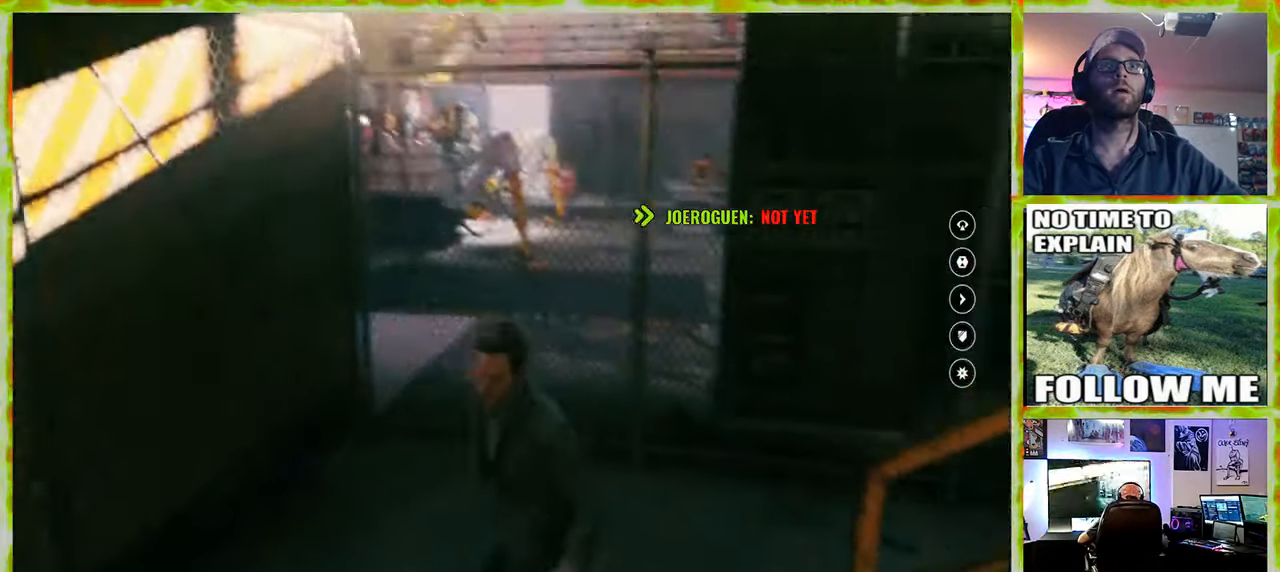
{"keys": ["a", "w"], "mouse": [], "events": [[400, "w", "down"], [500, "a", "down"]]}
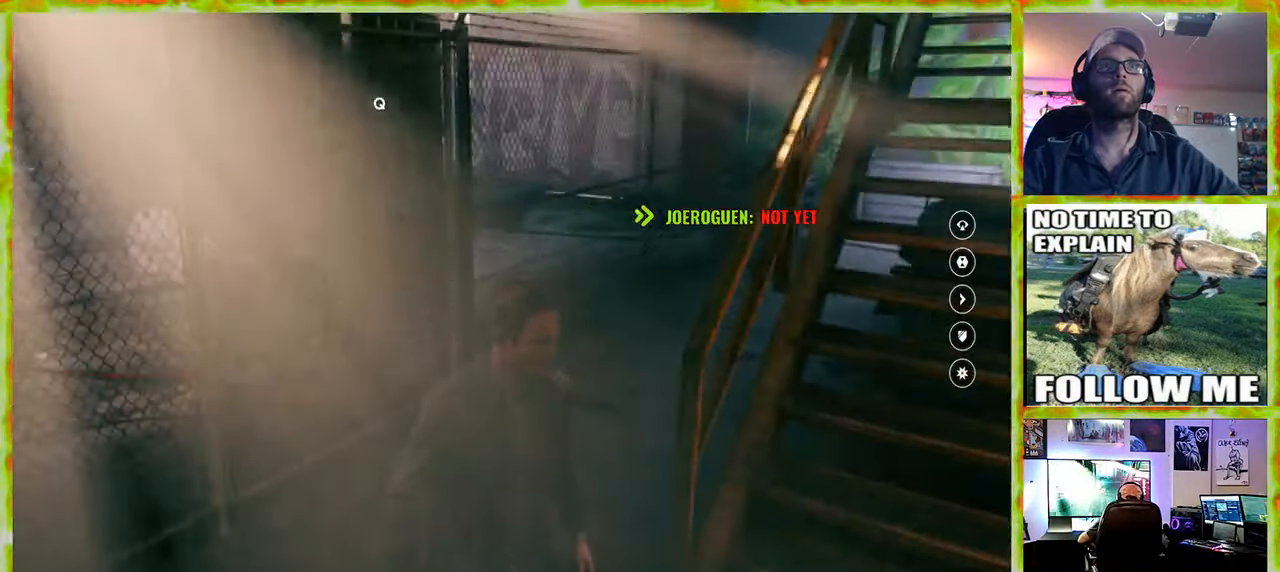
{"keys": ["w"], "mouse": [], "events": [[133, "a", "up"]]}
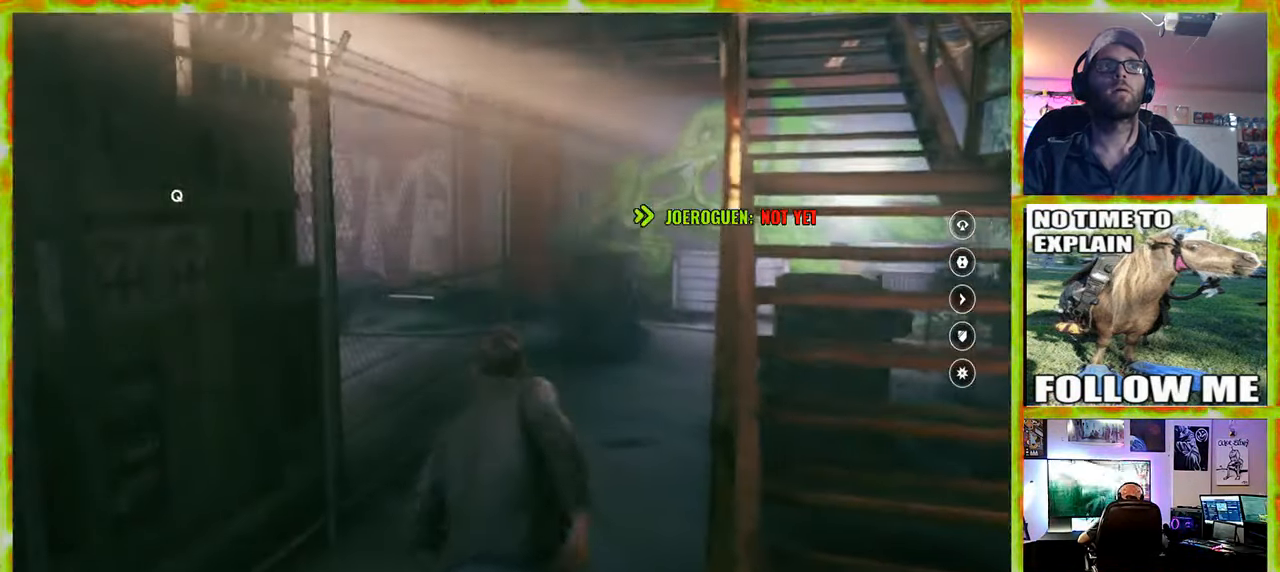
{"keys": ["e"], "mouse": [], "events": [[300, "w", "up"], [483, "e", "down"]]}
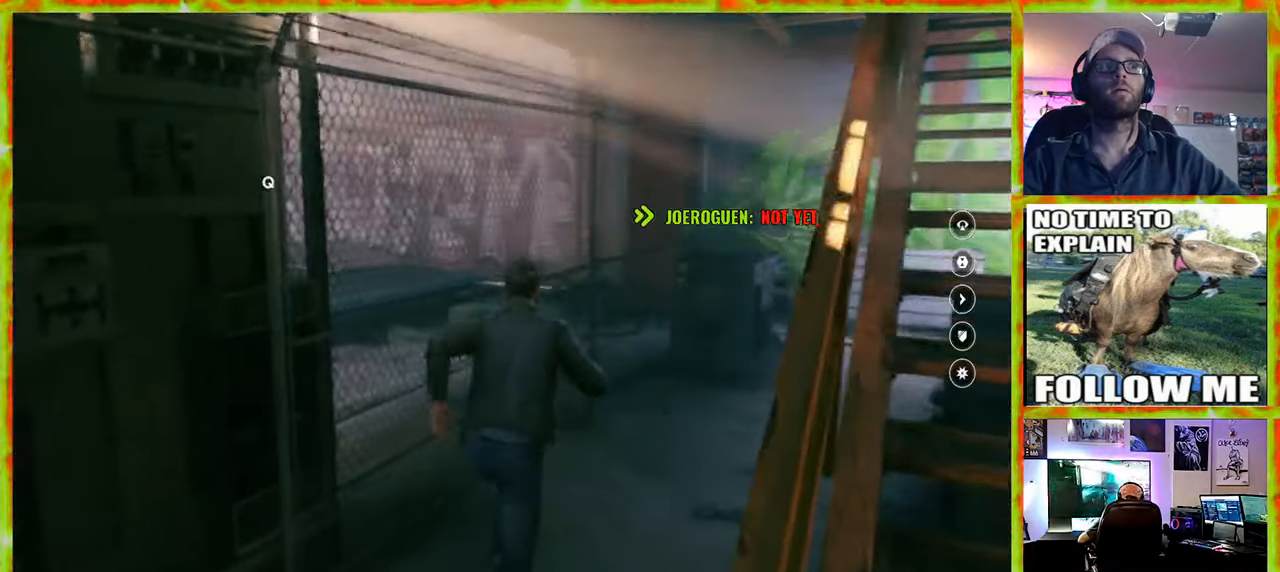
{"keys": ["e"], "mouse": [], "events": []}
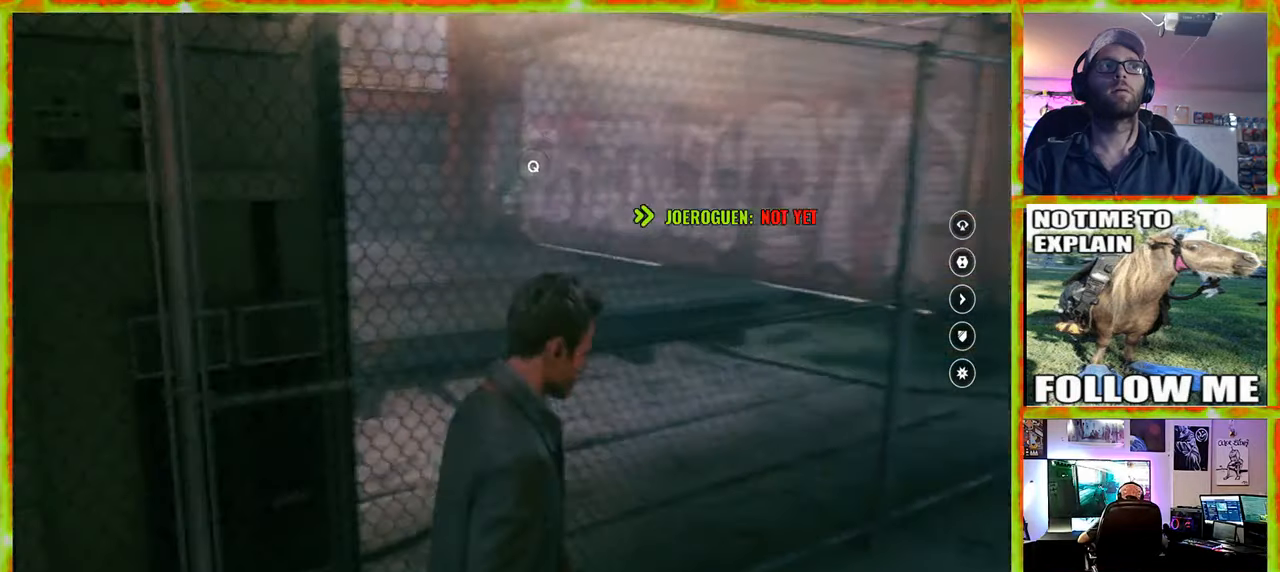
{"keys": ["w"], "mouse": [], "events": [[100, "e", "up"], [183, "w", "down"]]}
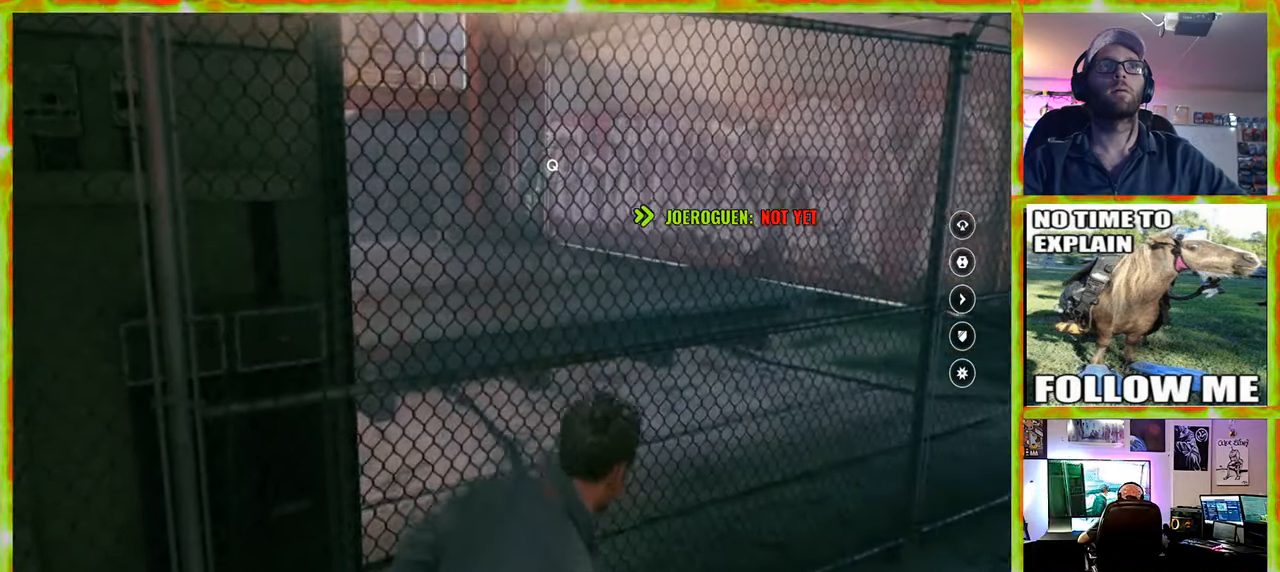
{"keys": ["w"], "mouse": [], "events": [[67, "e", "down"], [200, "w", "up"], [350, "e", "up"], [350, "w", "down"]]}
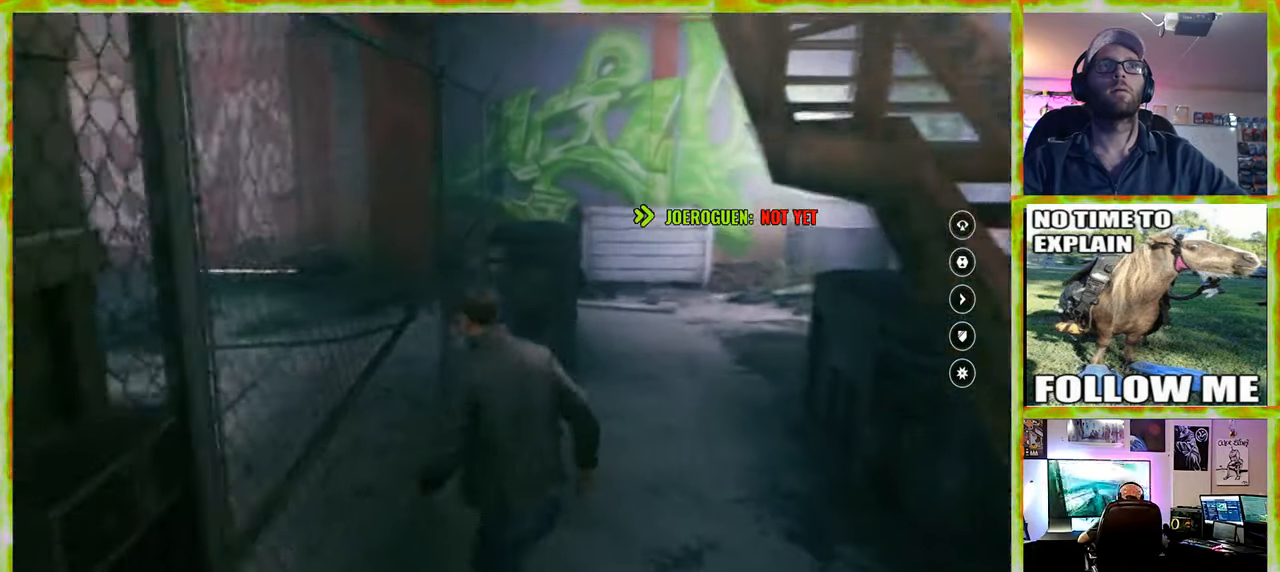
{"keys": ["a", "w"], "mouse": [], "events": [[317, "a", "down"]]}
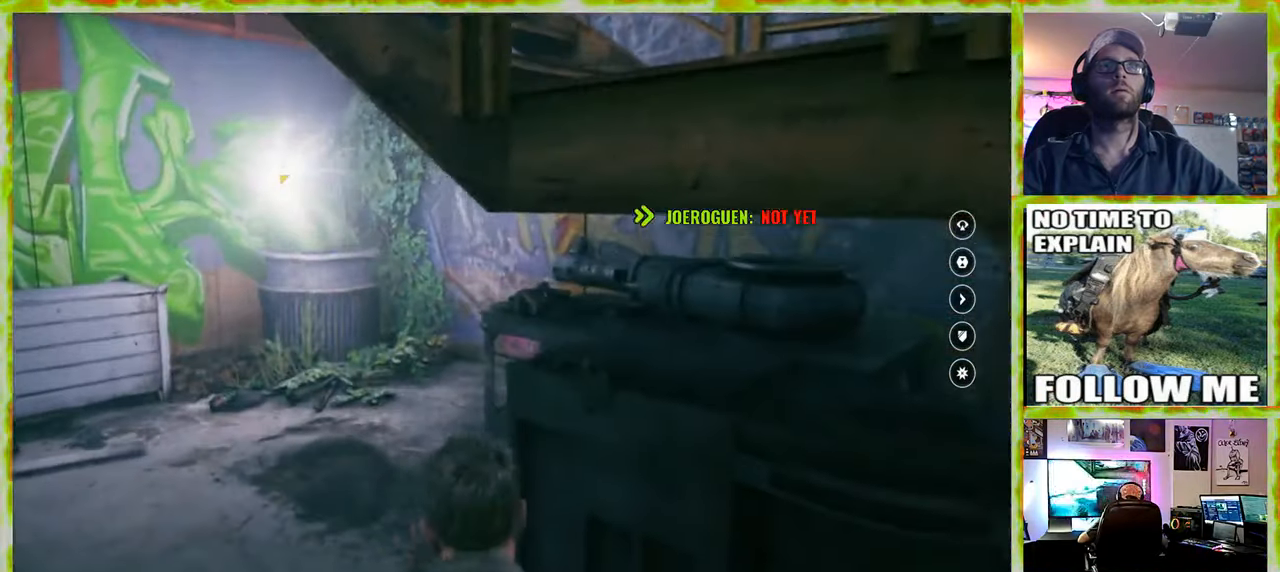
{"keys": ["a", "w"], "mouse": [], "events": []}
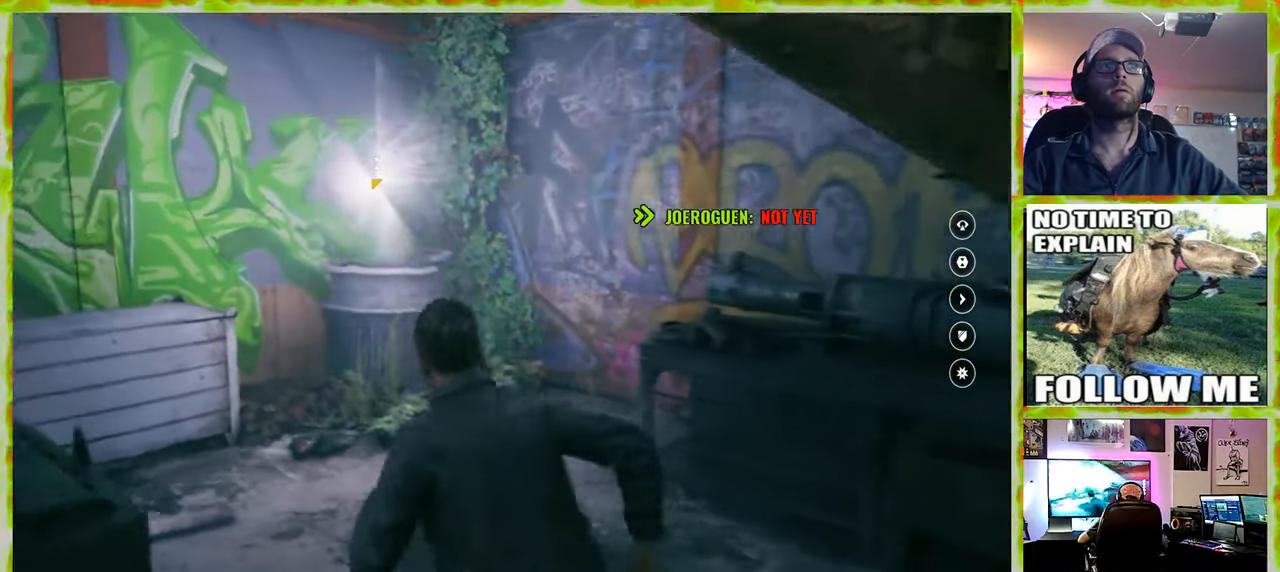
{"keys": ["w"], "mouse": [], "events": [[117, "a", "up"]]}
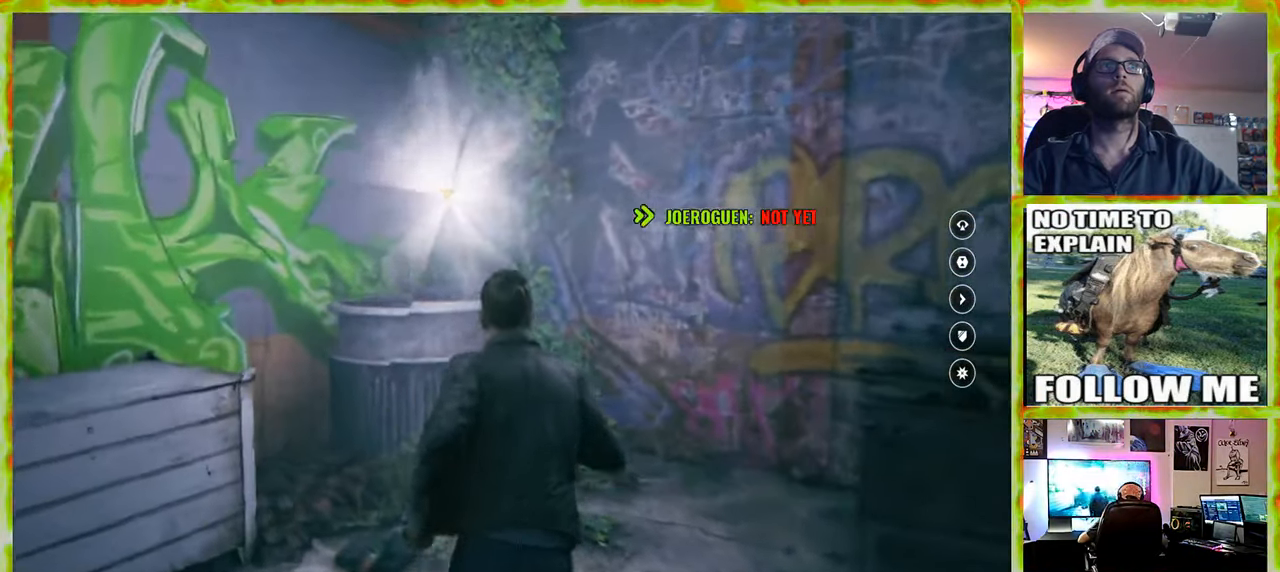
{"keys": ["e"], "mouse": [], "events": [[83, "w", "up"], [133, "e", "down"]]}
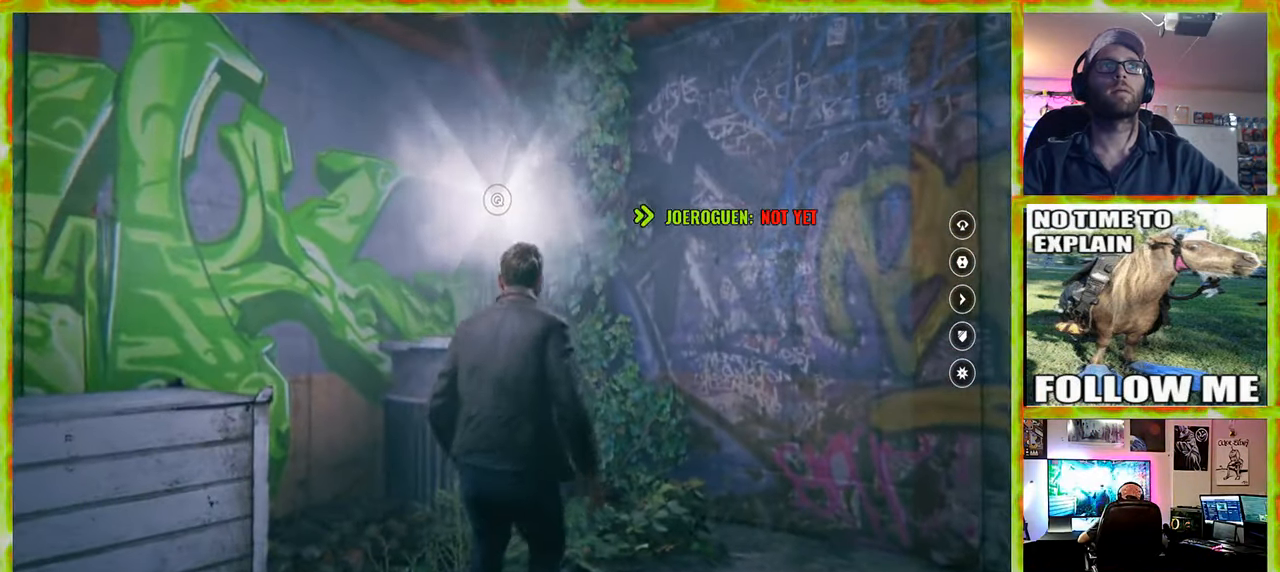
{"keys": ["e"], "mouse": [], "events": [[283, "e", "up"], [383, "e", "down"]]}
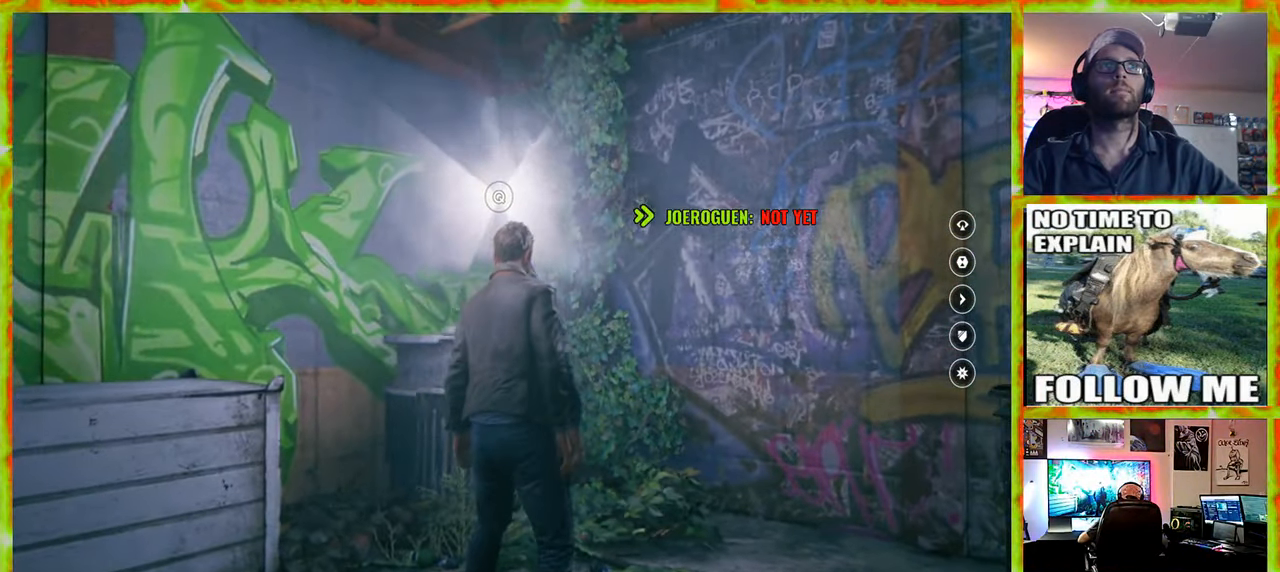
{"keys": [], "mouse": [], "events": [[350, "e", "up"]]}
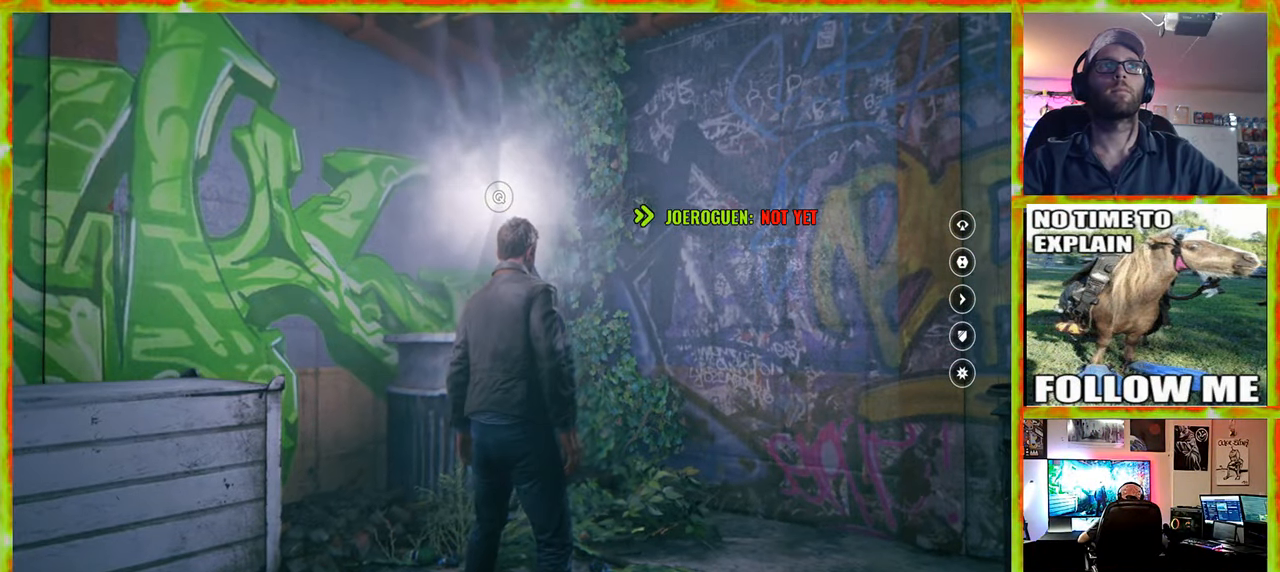
{"keys": ["q"], "mouse": [], "events": [[33, "q", "down"]]}
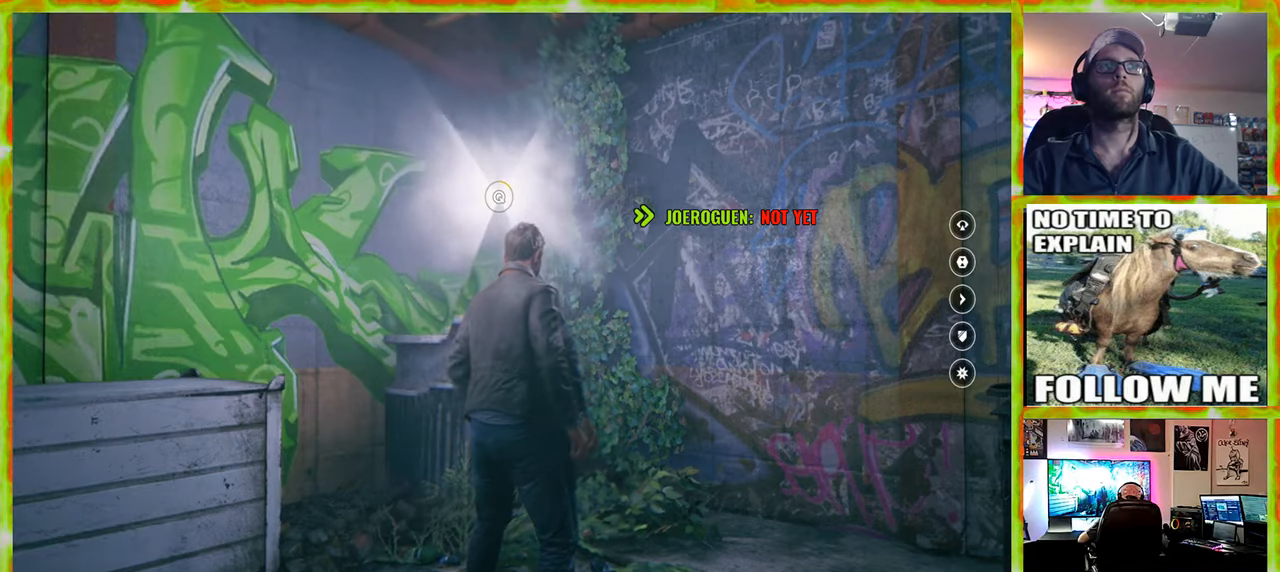
{"keys": ["q"], "mouse": [], "events": []}
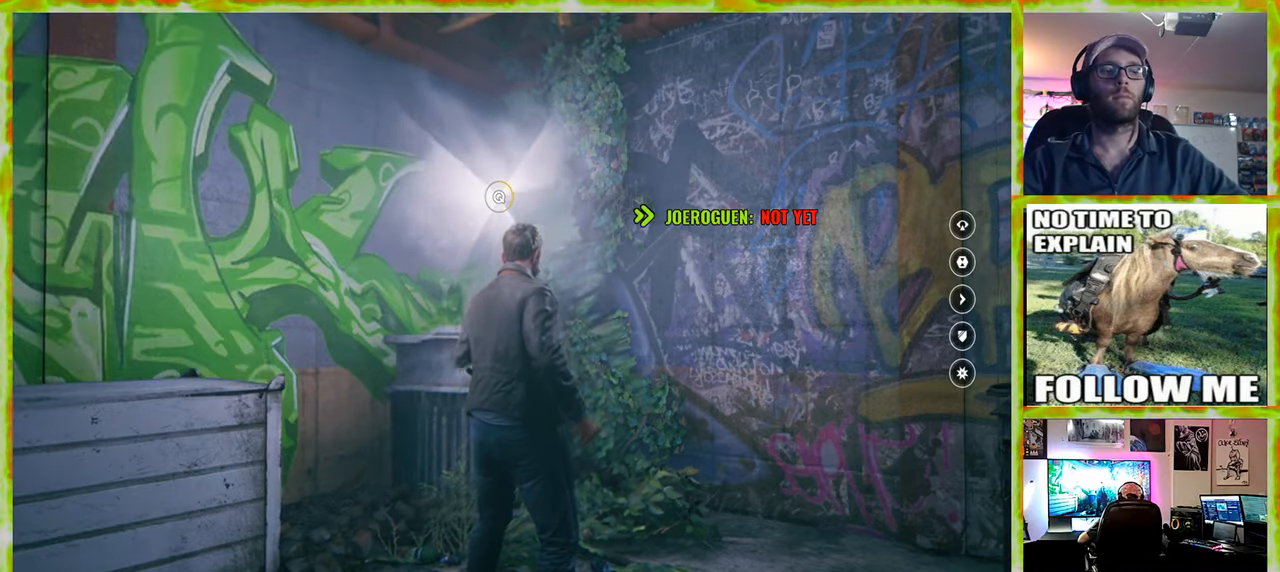
{"keys": ["q"], "mouse": [], "events": []}
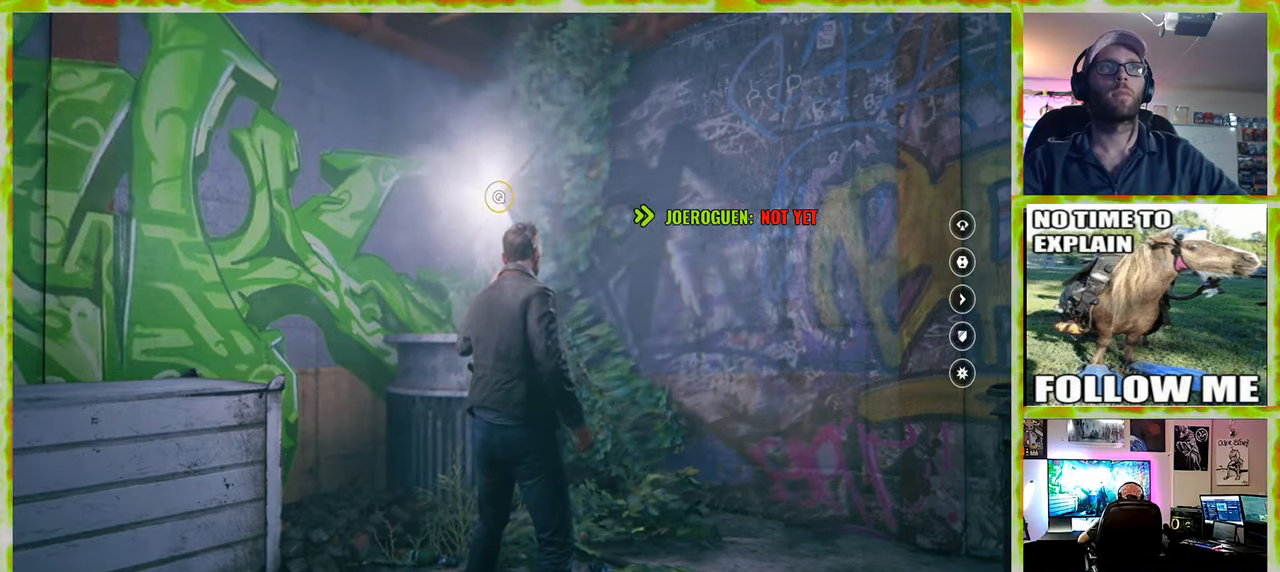
{"keys": ["q"], "mouse": [], "events": []}
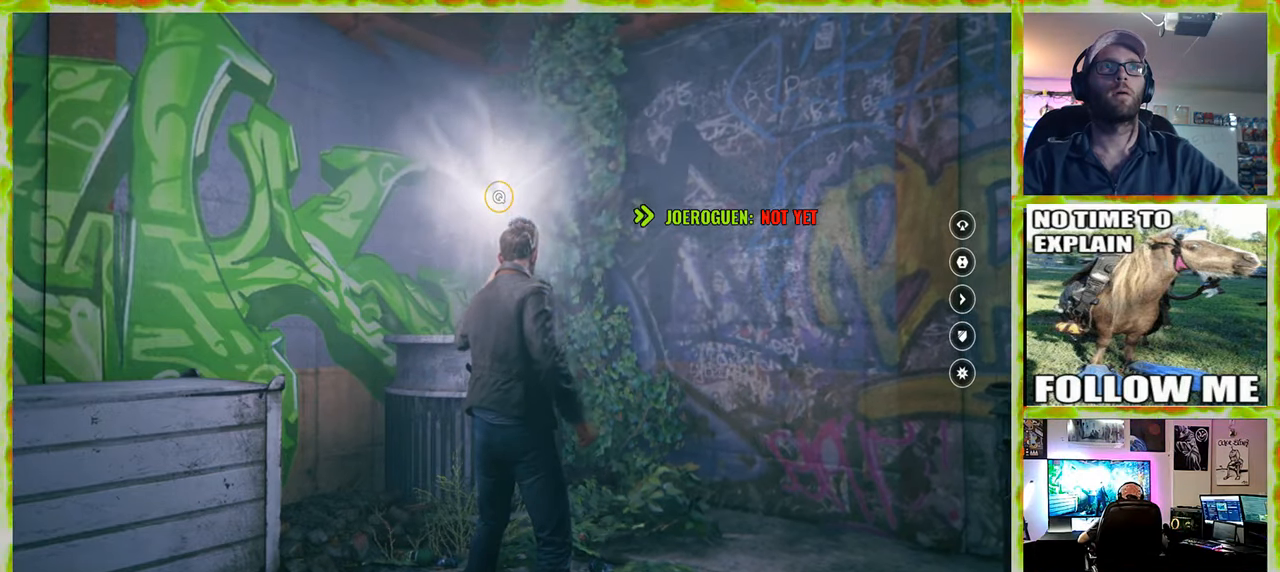
{"keys": ["q"], "mouse": [], "events": []}
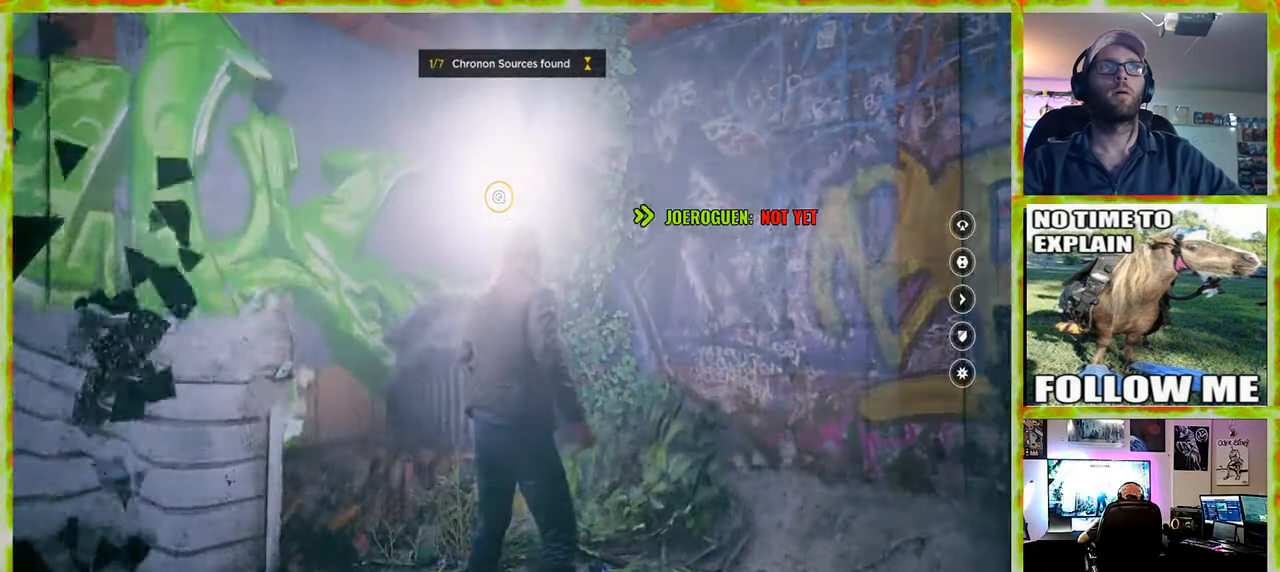
{"keys": ["q"], "mouse": [], "events": []}
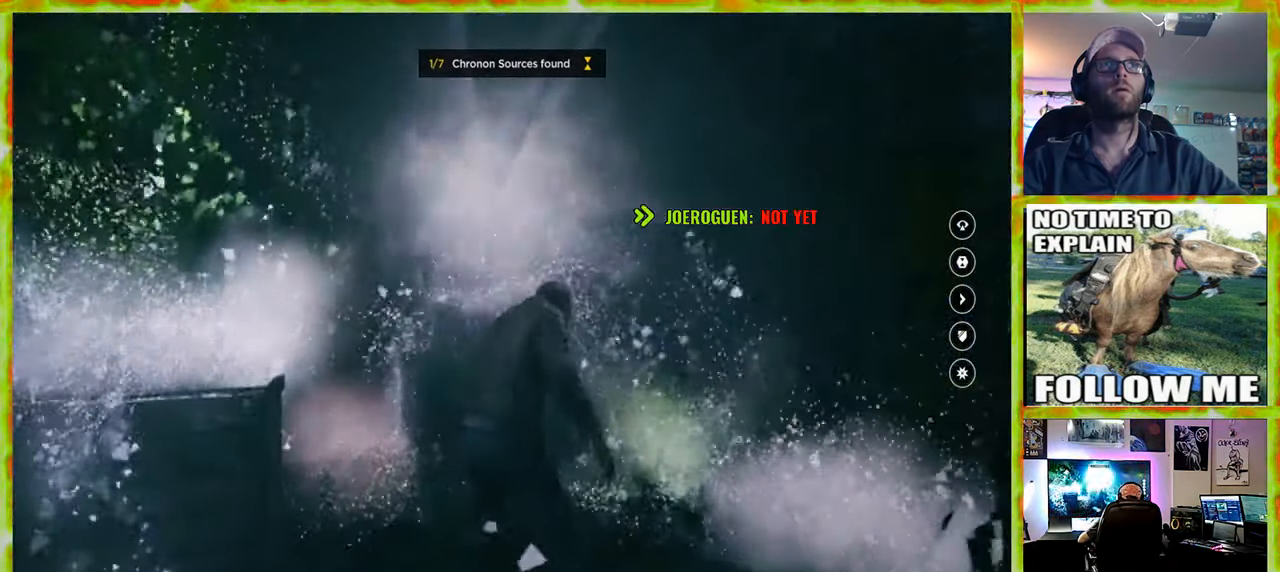
{"keys": [], "mouse": [], "events": [[184, "q", "up"]]}
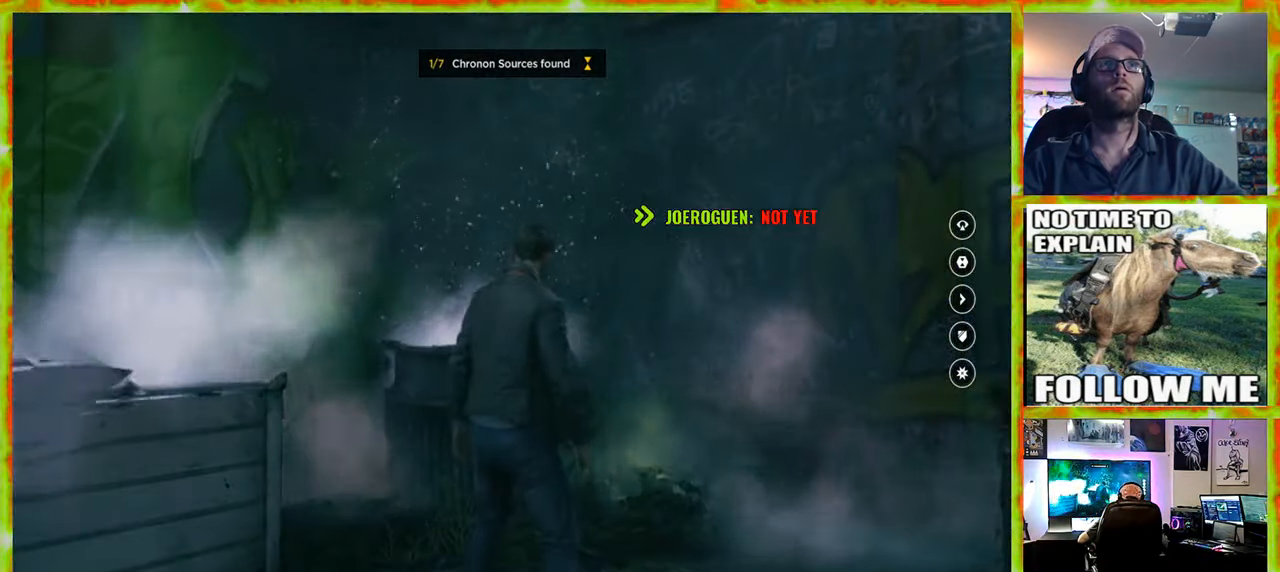
{"keys": [], "mouse": [], "events": []}
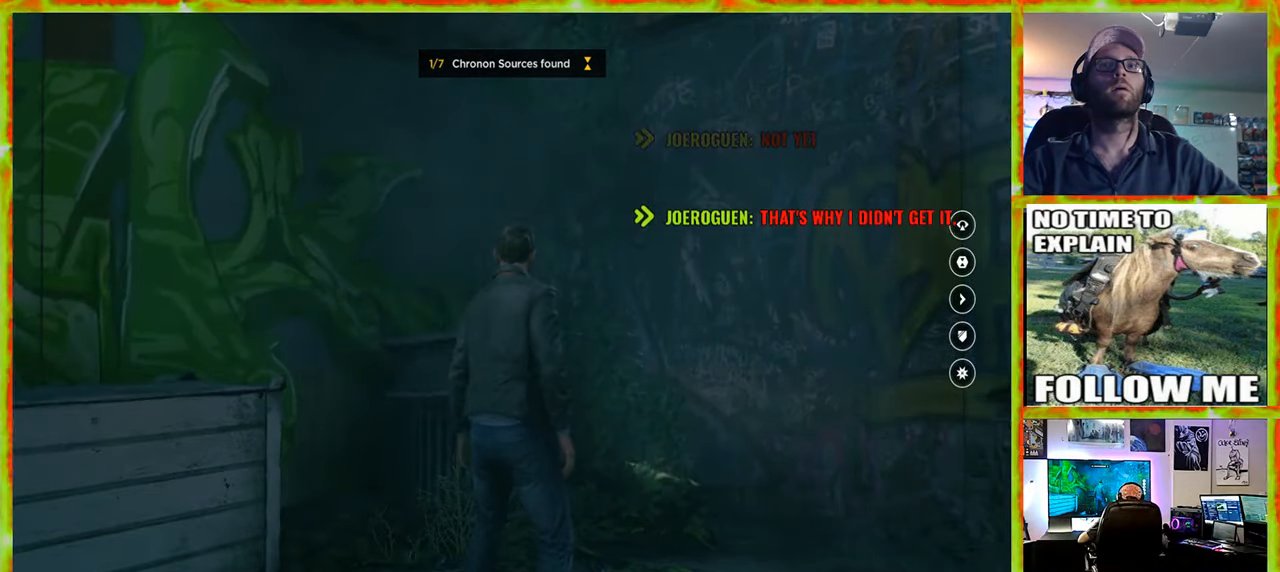
{"keys": [], "mouse": [], "events": []}
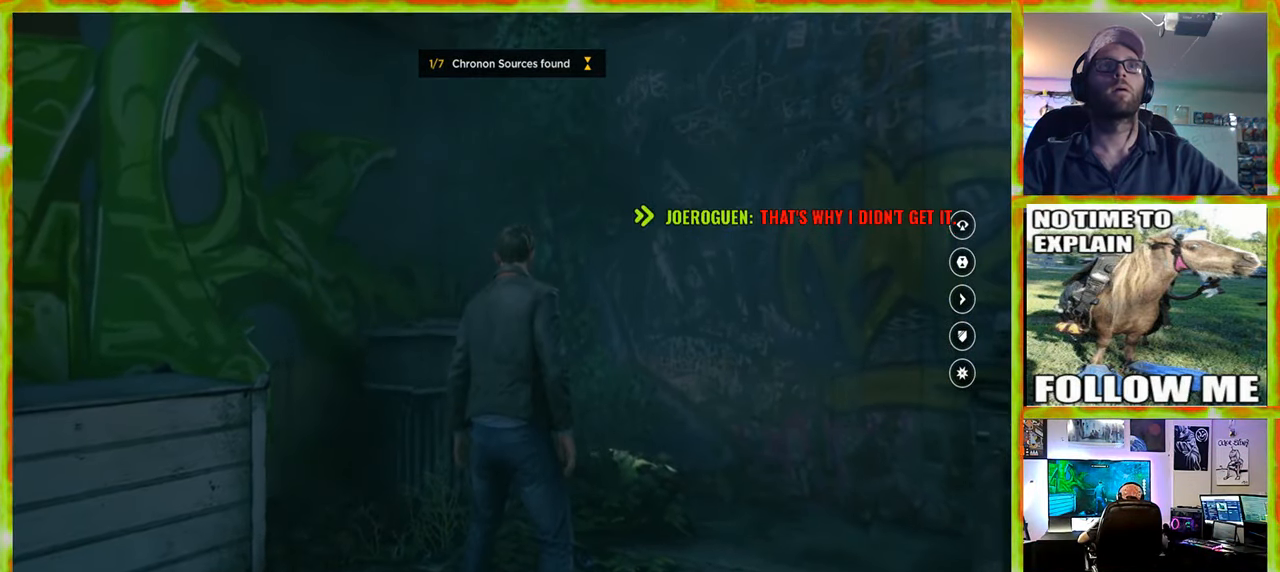
{"keys": [], "mouse": [], "events": []}
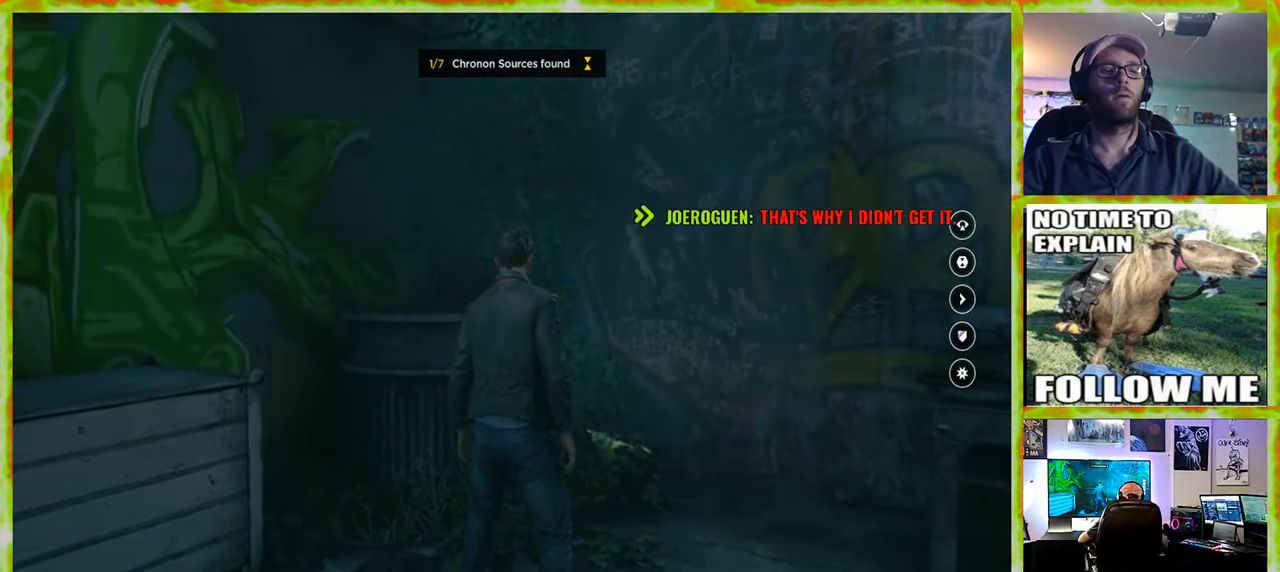
{"keys": [], "mouse": [], "events": [[50, "t", "down"], [150, "t", "up"]]}
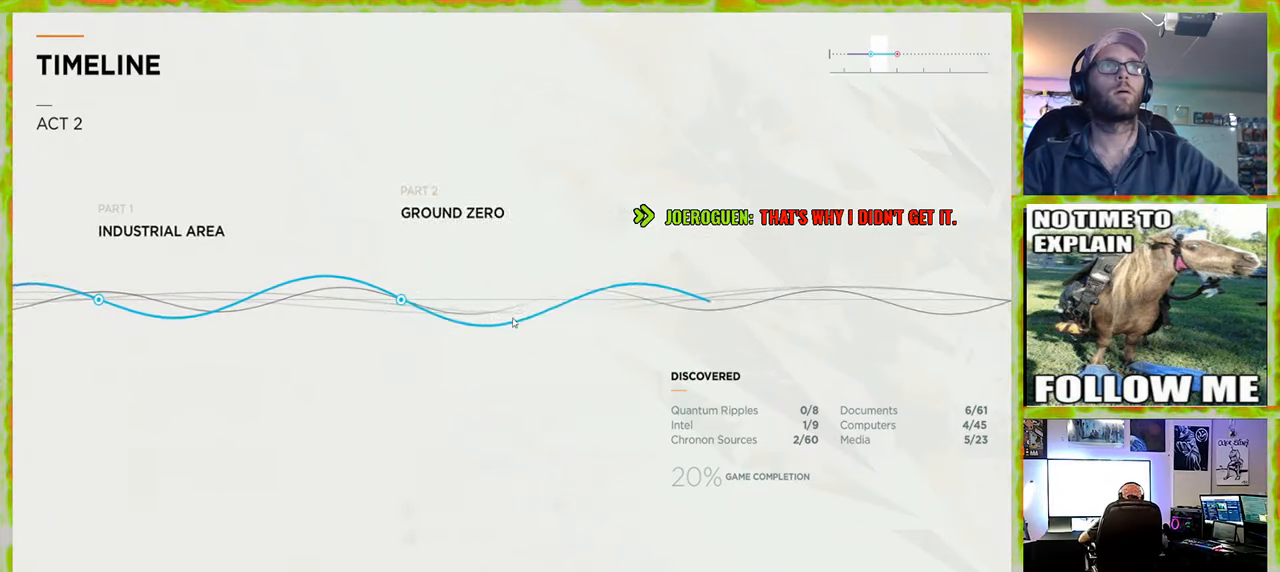
{"keys": [], "mouse": [], "events": []}
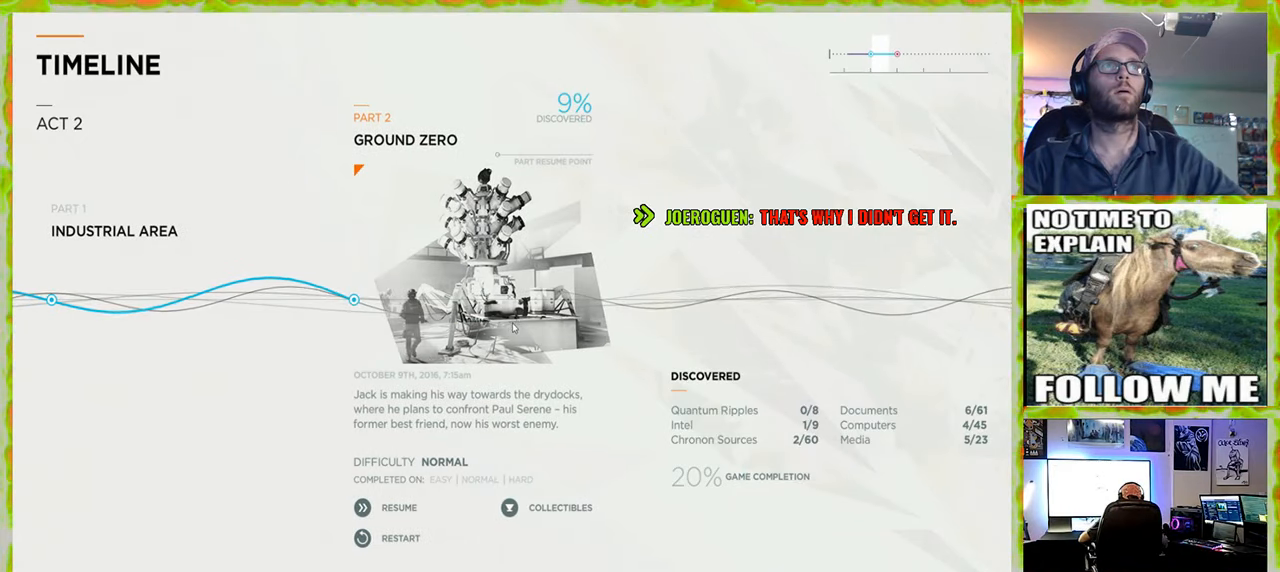
{"keys": [], "mouse": [], "events": []}
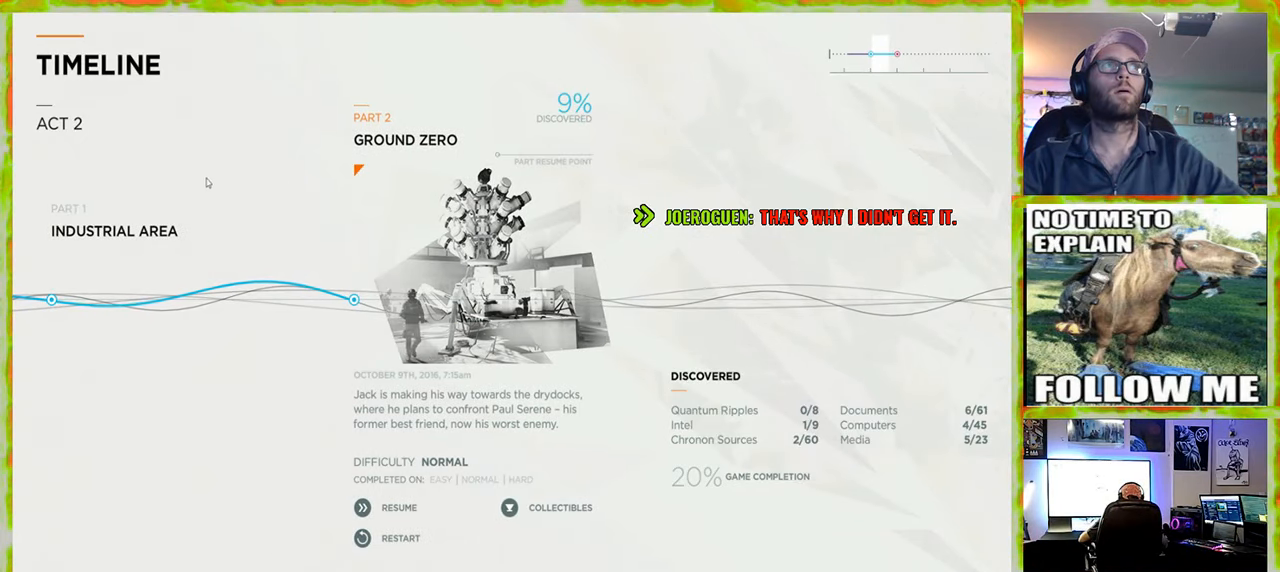
{"keys": [], "mouse": [], "events": []}
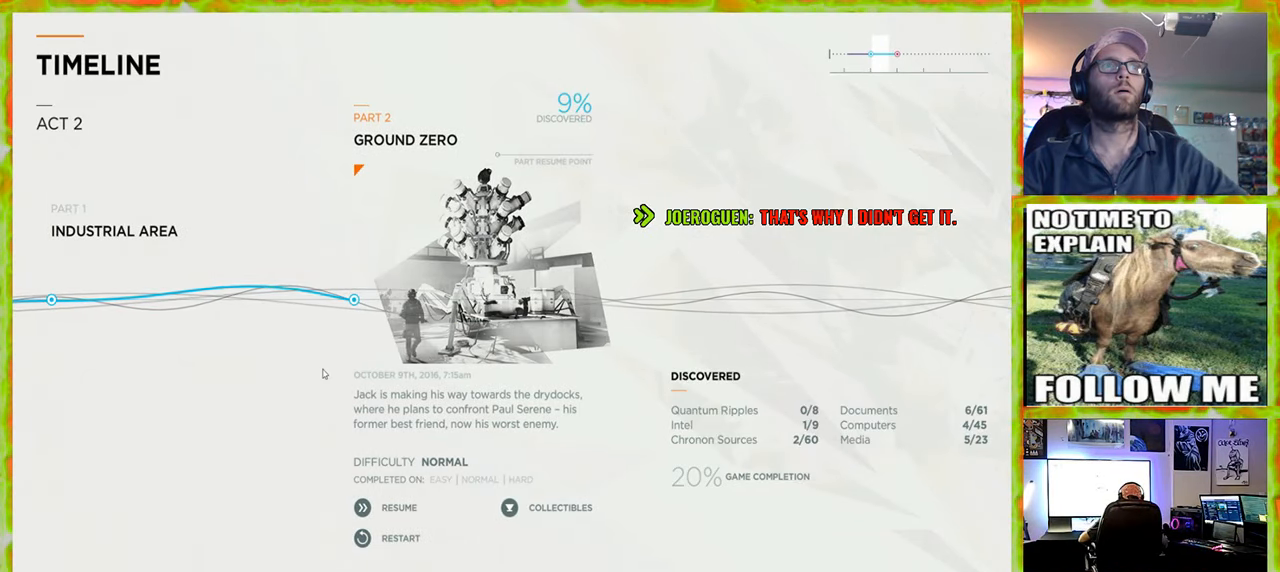
{"keys": [], "mouse": [], "events": []}
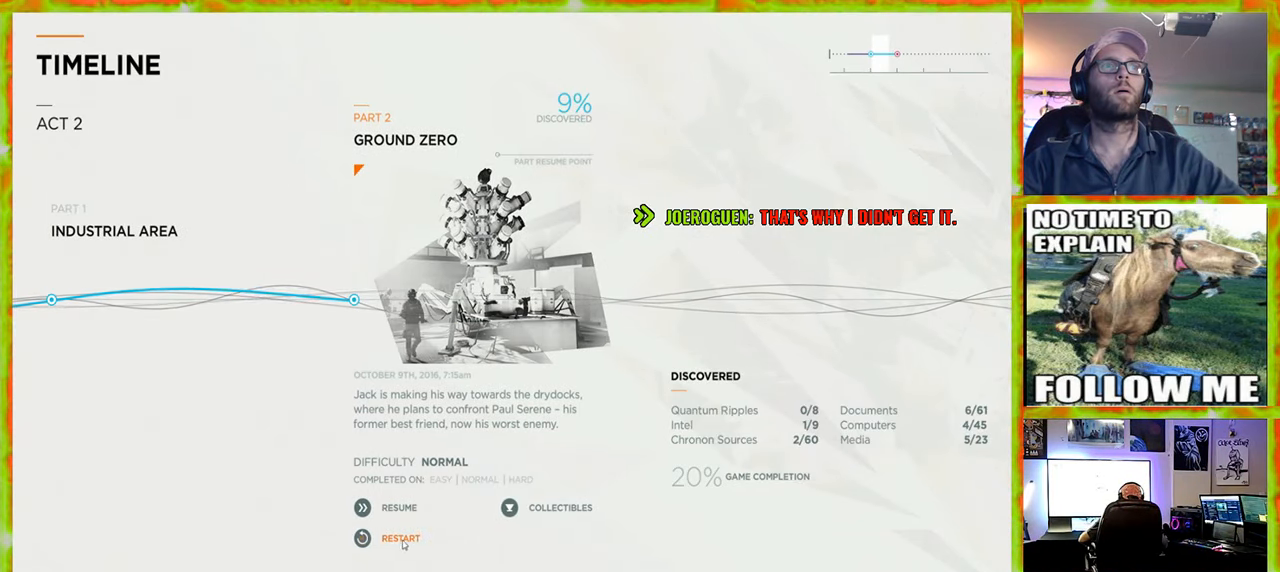
{"keys": [], "mouse": [], "events": []}